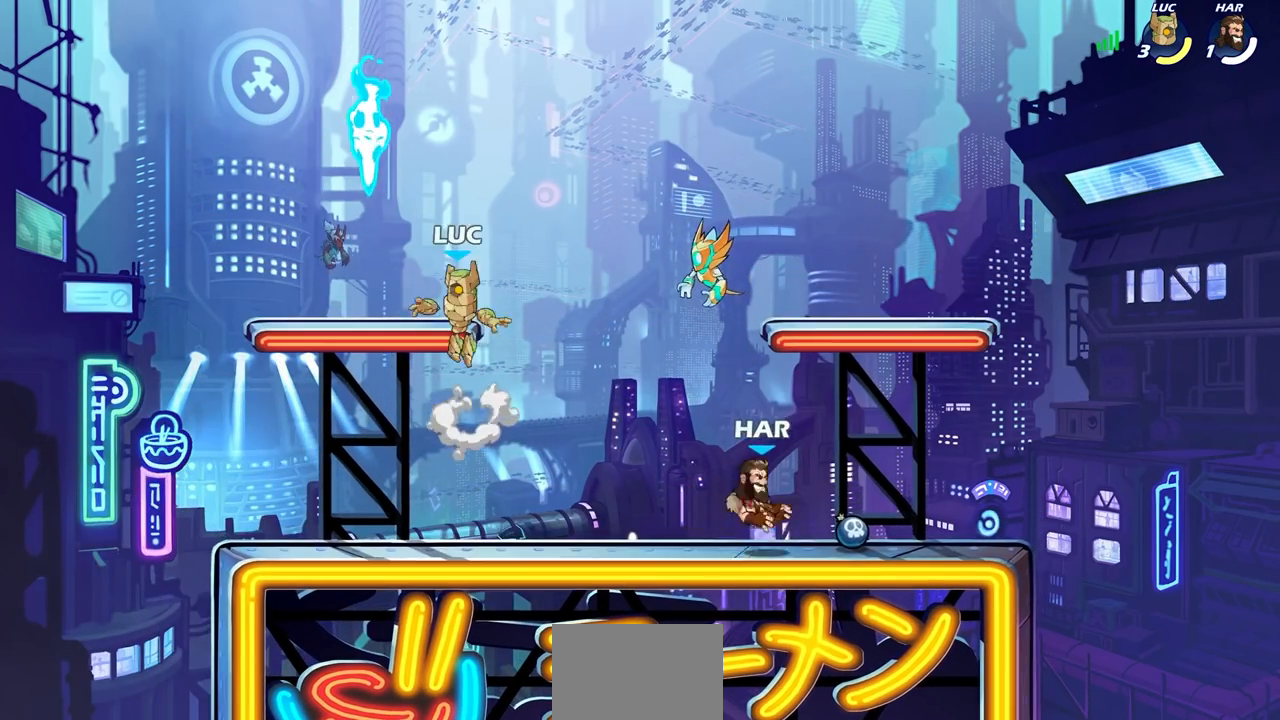
Gameplay with a controller (PlayStation layout); each line is a JSON object with the inputs held at the frame after it. "events" lists button and stick changes between this image and that frame as [ms after this image, input, new state], when the widget could be followed in between.
{"buttons": [], "left_stick": "right", "right_stick": "center", "events": [[100, "left_stick", "down-left"], [300, "R1", "down"], [383, "R1", "up"], [400, "left_stick", "down-right"], [467, "left_stick", "right"]]}
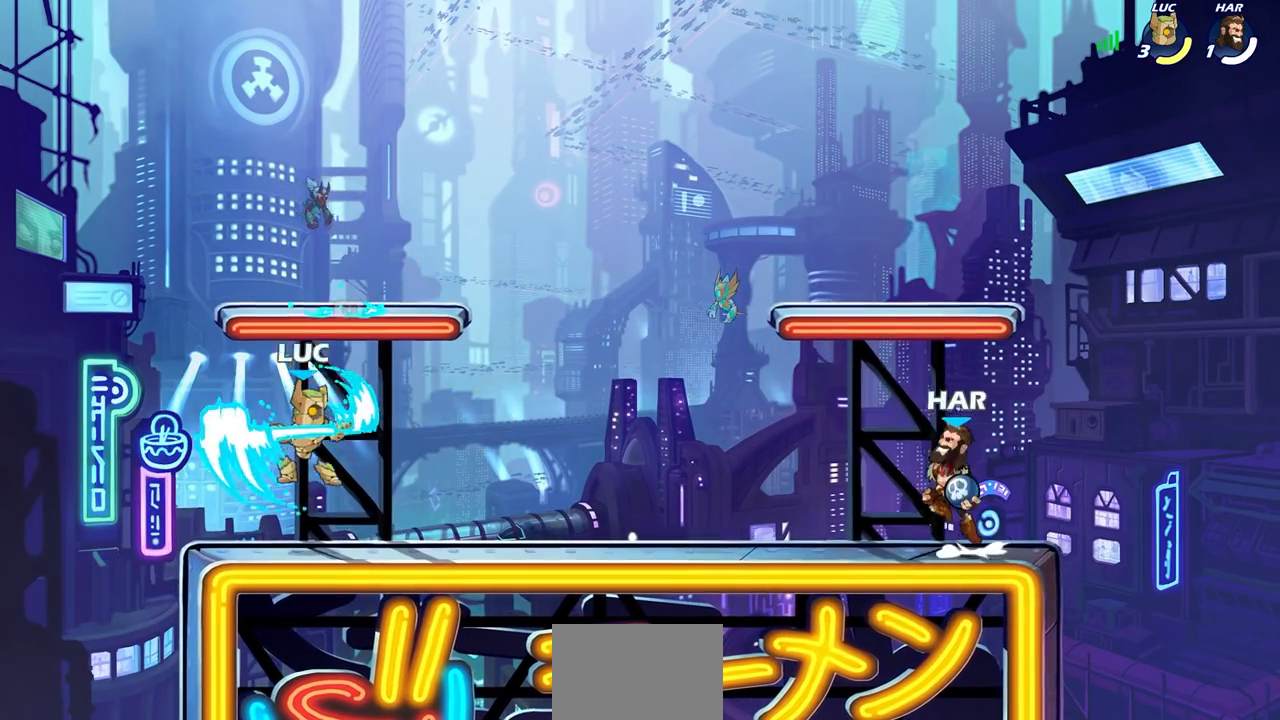
{"buttons": [], "left_stick": "left", "right_stick": "center", "events": [[183, "CROSS", "down"], [267, "left_stick", "center"], [333, "CROSS", "up"], [383, "left_stick", "left"]]}
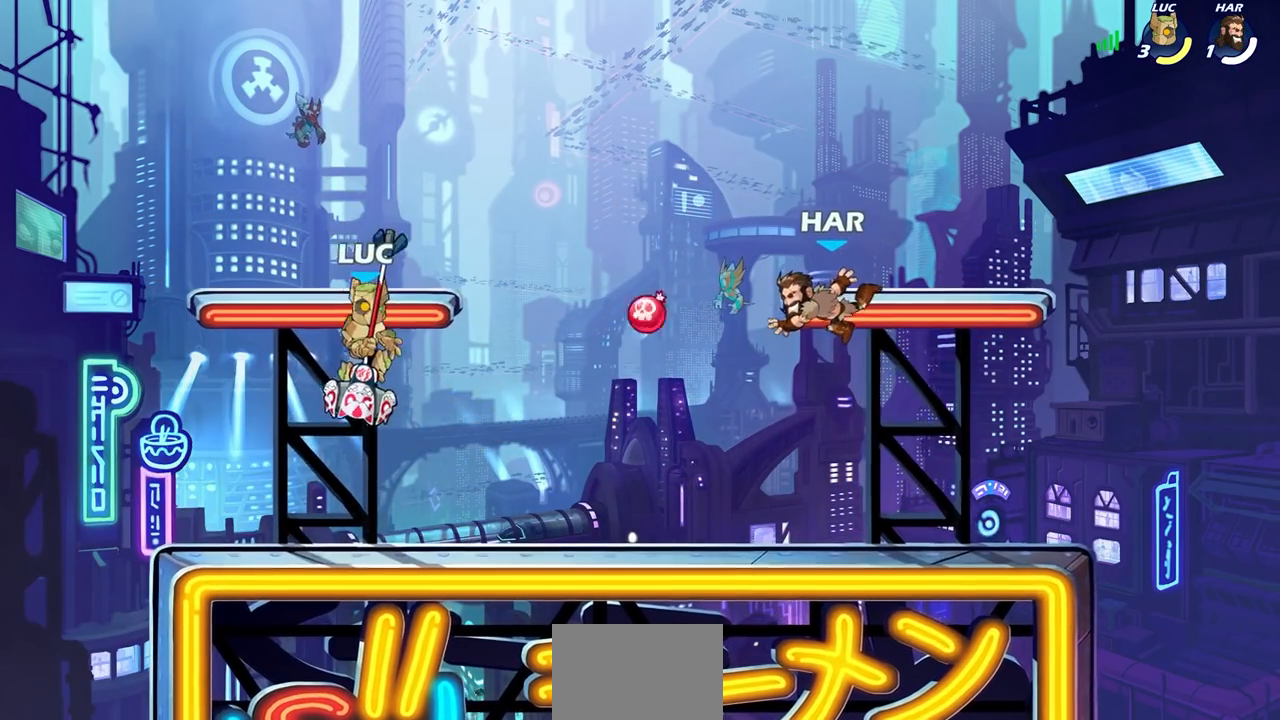
{"buttons": ["R2"], "left_stick": "down", "right_stick": "center", "events": [[50, "left_stick", "up"], [133, "R2", "down"], [483, "left_stick", "down"]]}
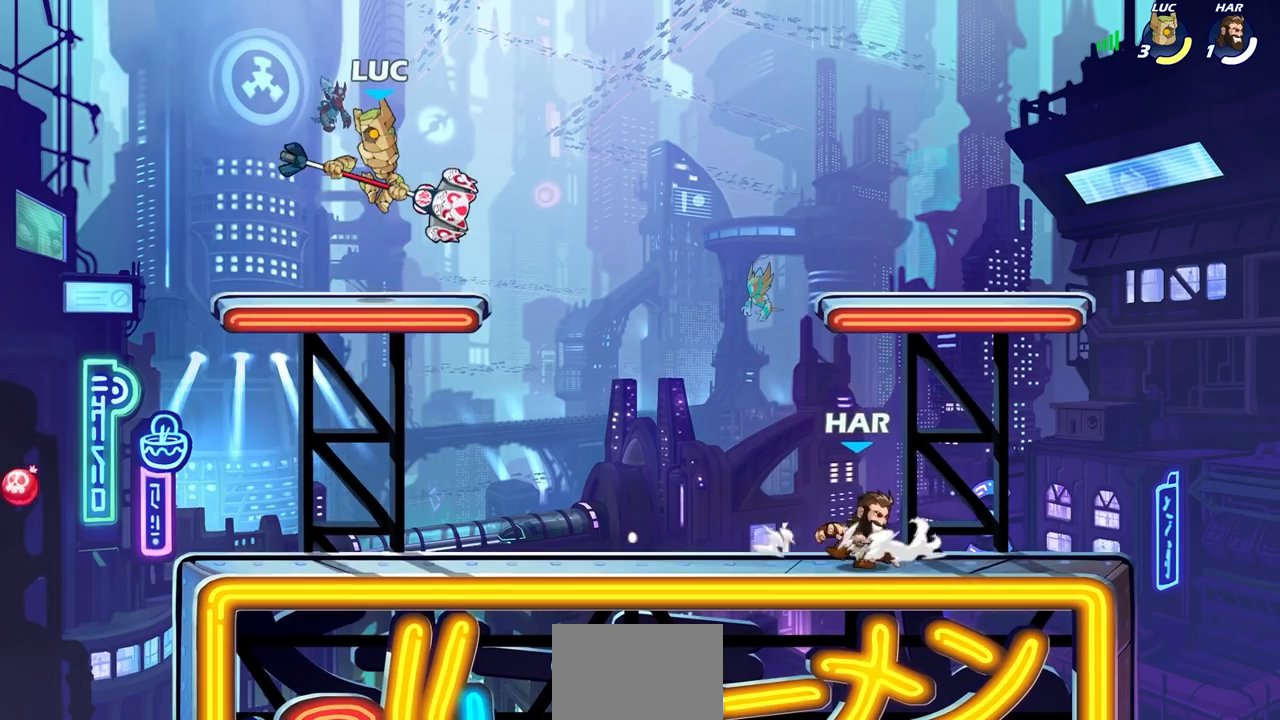
{"buttons": [], "left_stick": "left", "right_stick": "center", "events": [[33, "R2", "up"], [500, "left_stick", "left"]]}
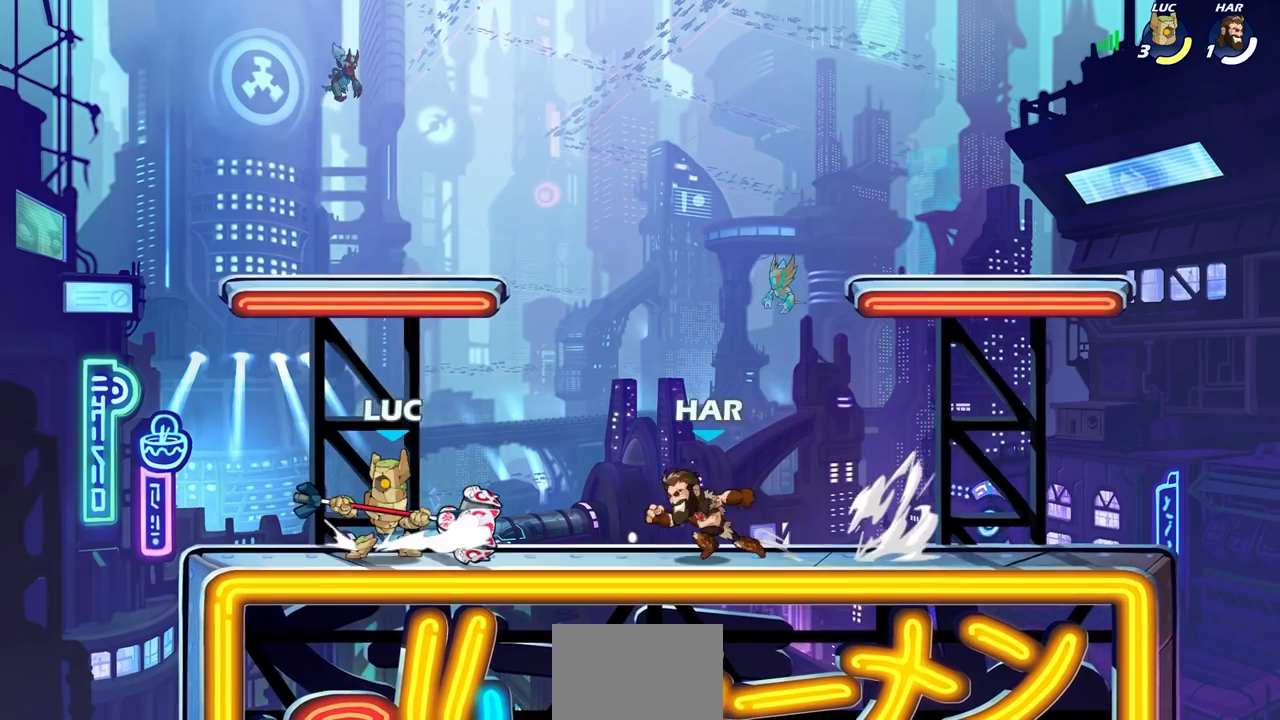
{"buttons": [], "left_stick": "center", "right_stick": "center", "events": [[350, "left_stick", "right"], [400, "SQUARE", "down"], [433, "left_stick", "center"], [483, "SQUARE", "up"]]}
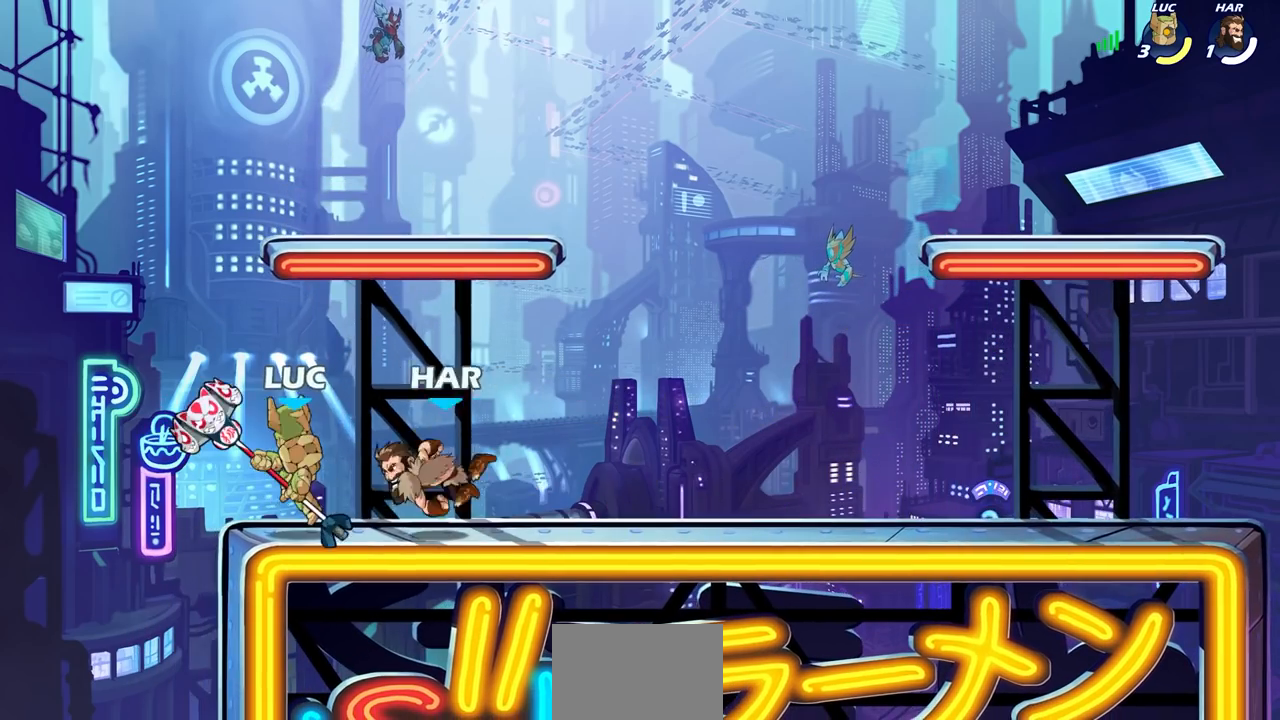
{"buttons": ["SQUARE"], "left_stick": "down", "right_stick": "center", "events": [[367, "left_stick", "down"], [433, "SQUARE", "down"]]}
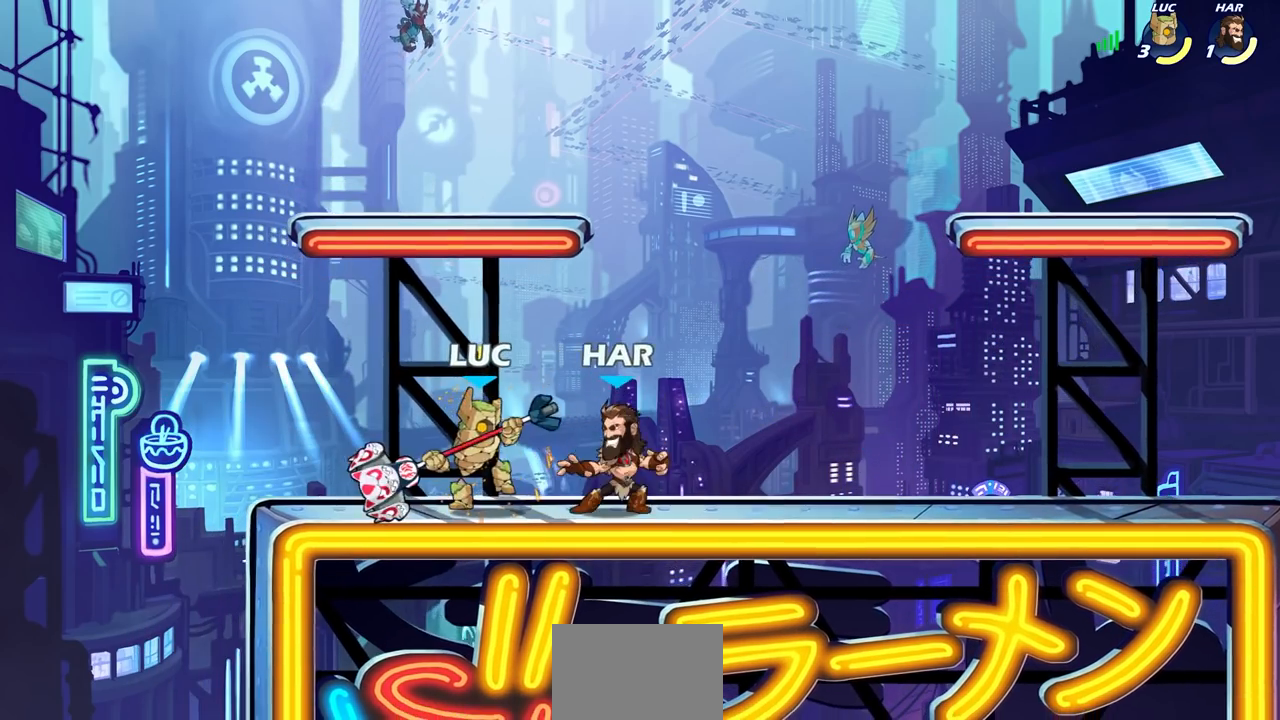
{"buttons": [], "left_stick": "center", "right_stick": "center", "events": [[50, "SQUARE", "up"], [67, "left_stick", "center"], [283, "left_stick", "right"], [333, "SQUARE", "down"], [367, "left_stick", "center"], [417, "SQUARE", "up"]]}
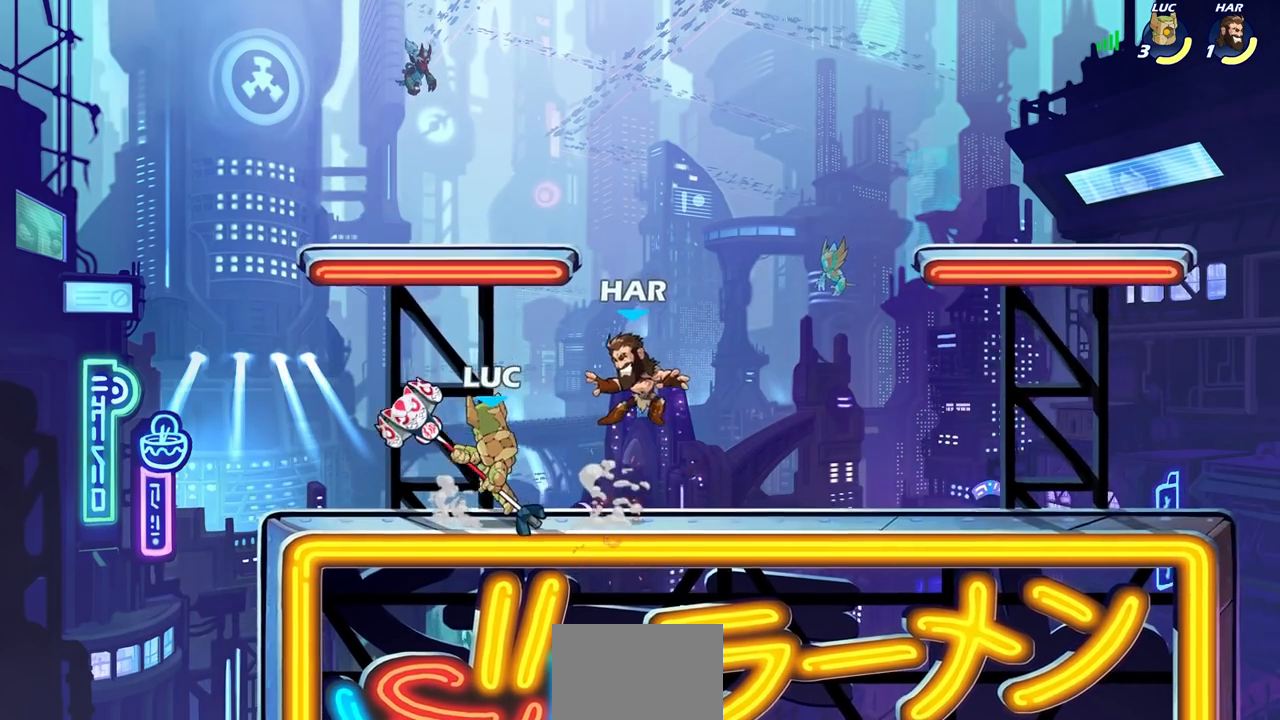
{"buttons": [], "left_stick": "center", "right_stick": "center", "events": [[350, "left_stick", "right"], [383, "R2", "down"], [433, "CIRCLE", "down"], [433, "left_stick", "center"], [467, "R2", "up"], [500, "CIRCLE", "up"]]}
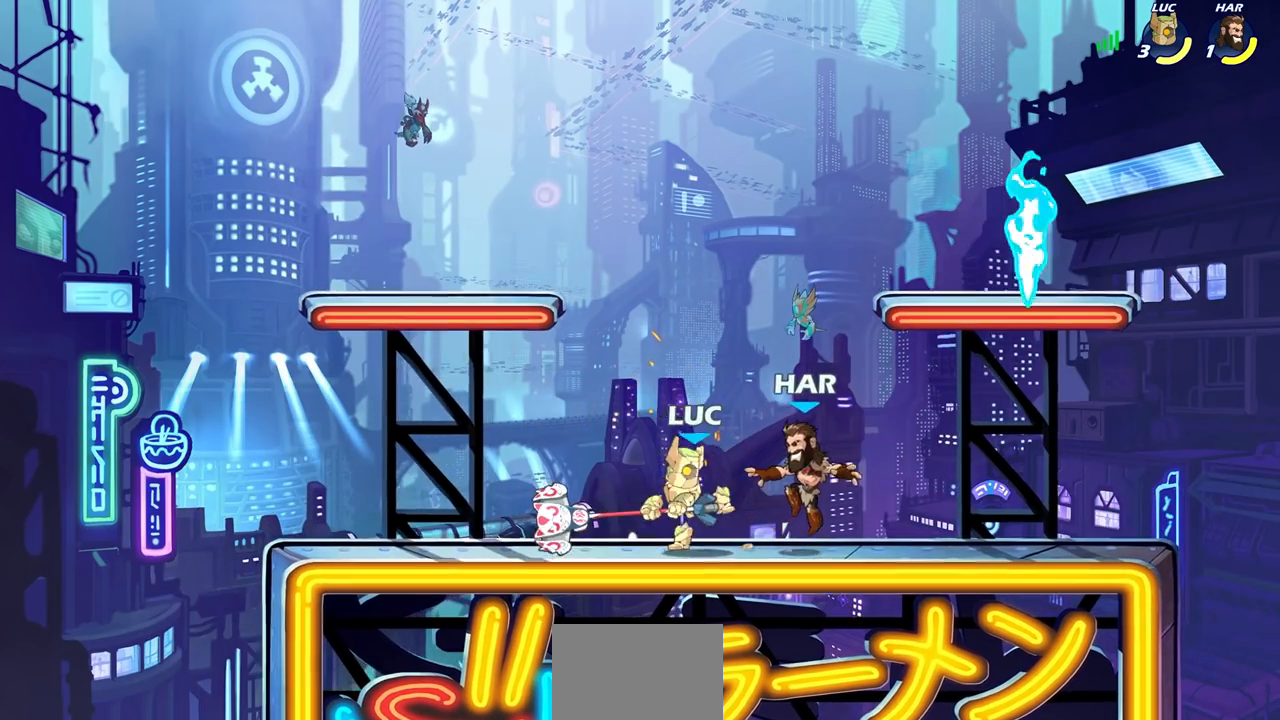
{"buttons": [], "left_stick": "left", "right_stick": "center", "events": [[300, "left_stick", "left"]]}
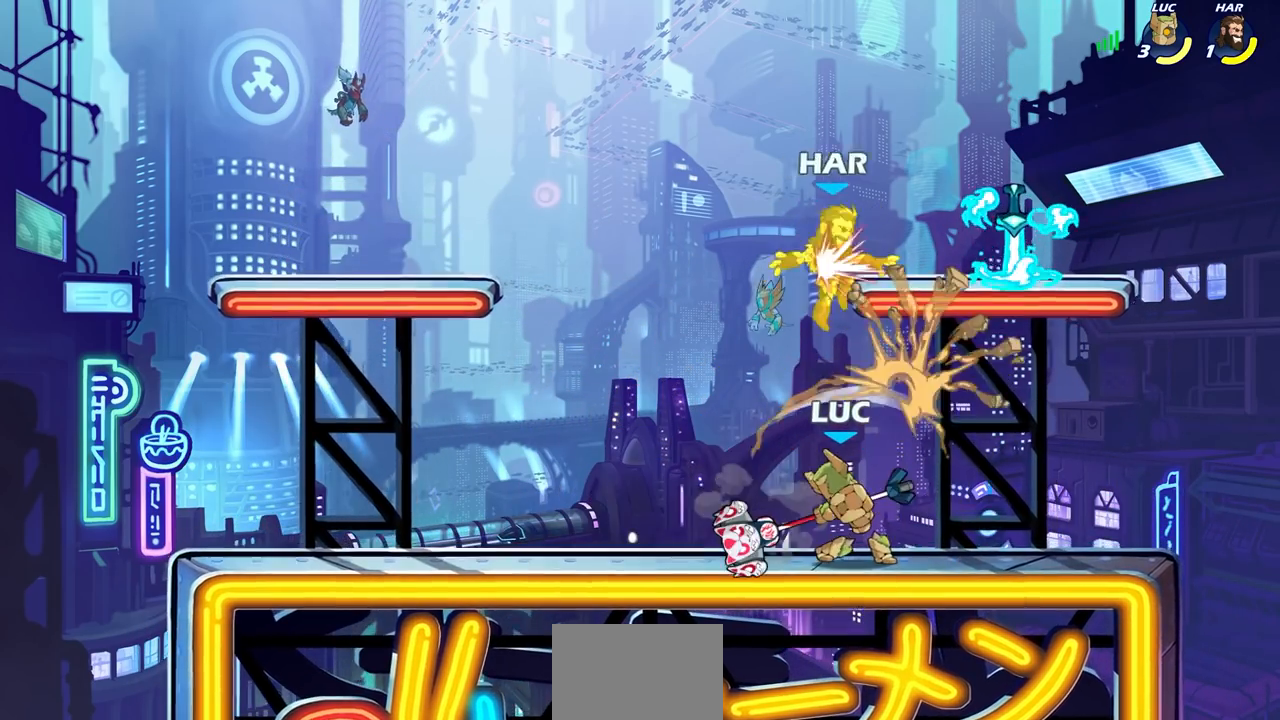
{"buttons": [], "left_stick": "center", "right_stick": "center", "events": [[83, "left_stick", "center"]]}
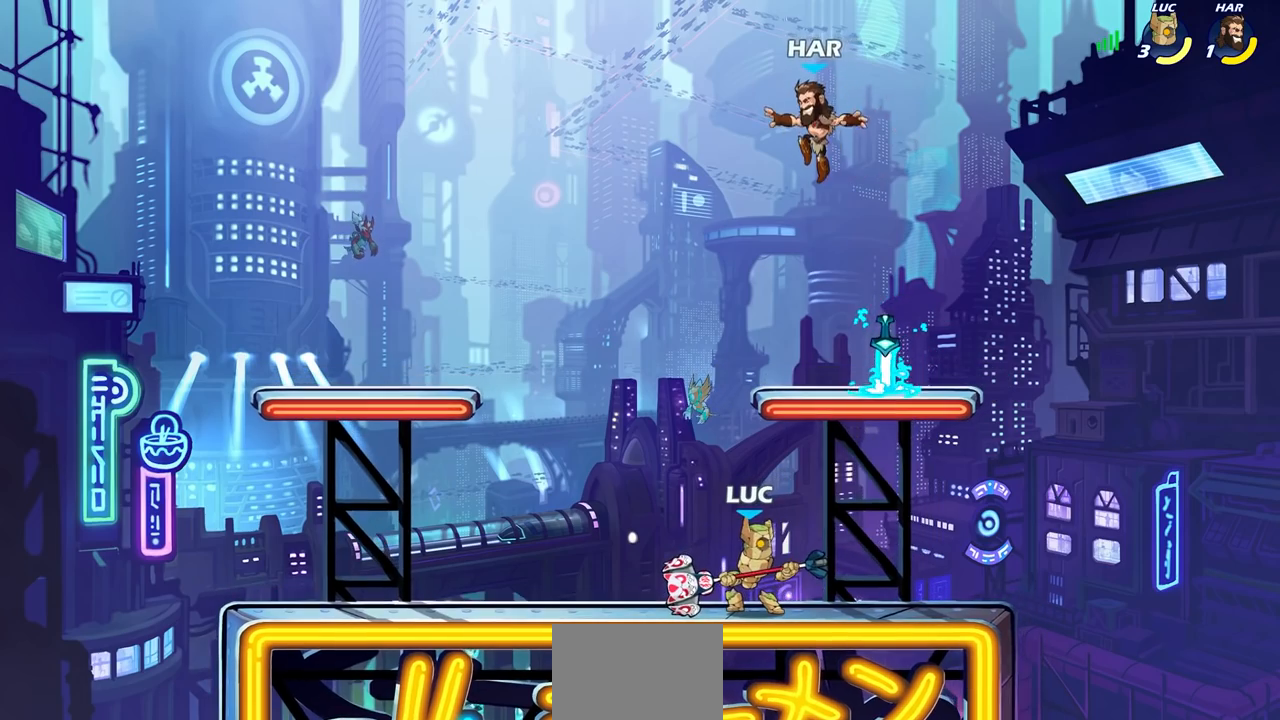
{"buttons": [], "left_stick": "center", "right_stick": "center", "events": []}
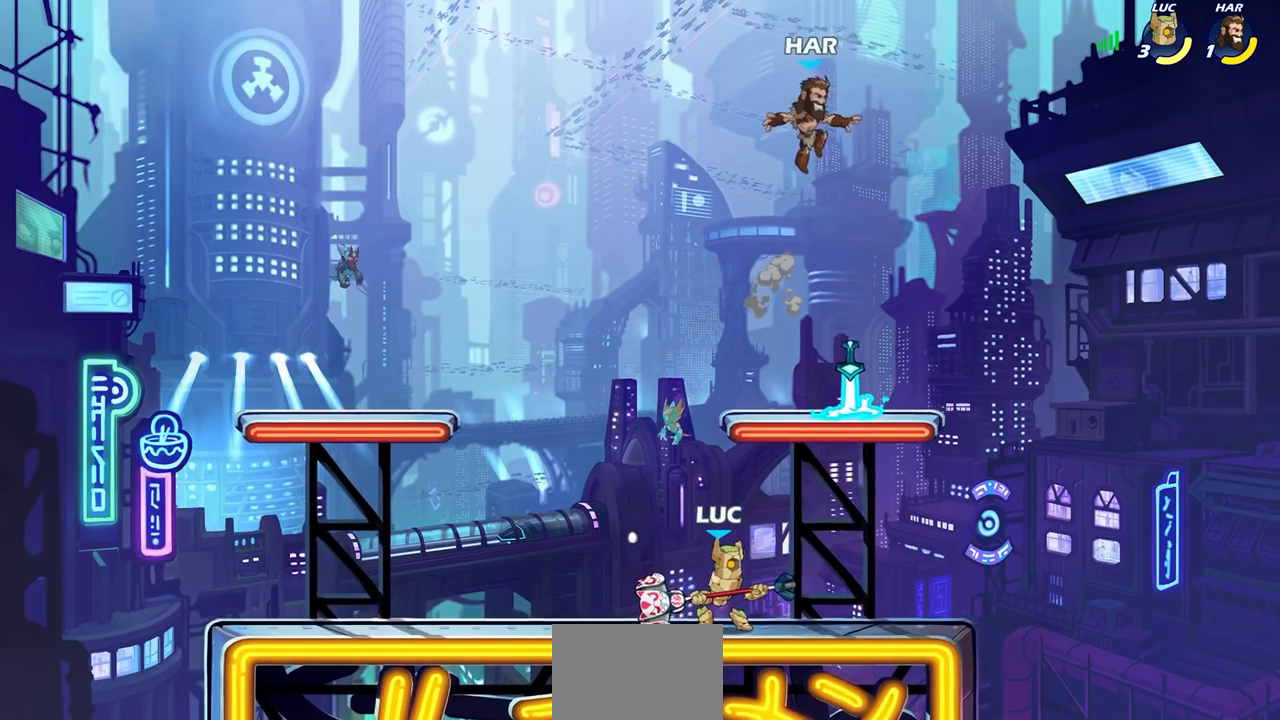
{"buttons": [], "left_stick": "left", "right_stick": "center", "events": [[217, "CROSS", "down"], [267, "SQUARE", "down"], [283, "CROSS", "up"], [283, "SQUARE", "up"], [400, "left_stick", "left"]]}
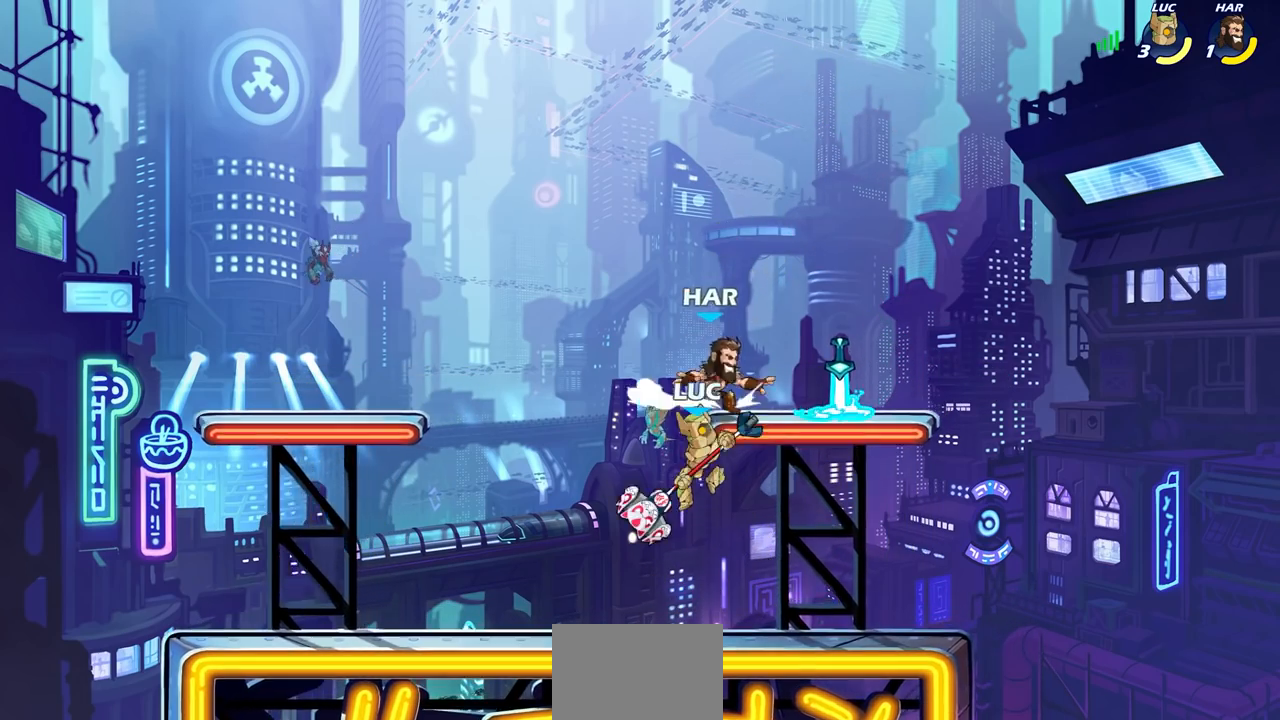
{"buttons": [], "left_stick": "right", "right_stick": "center", "events": [[433, "CROSS", "down"], [483, "left_stick", "right"], [500, "CROSS", "up"]]}
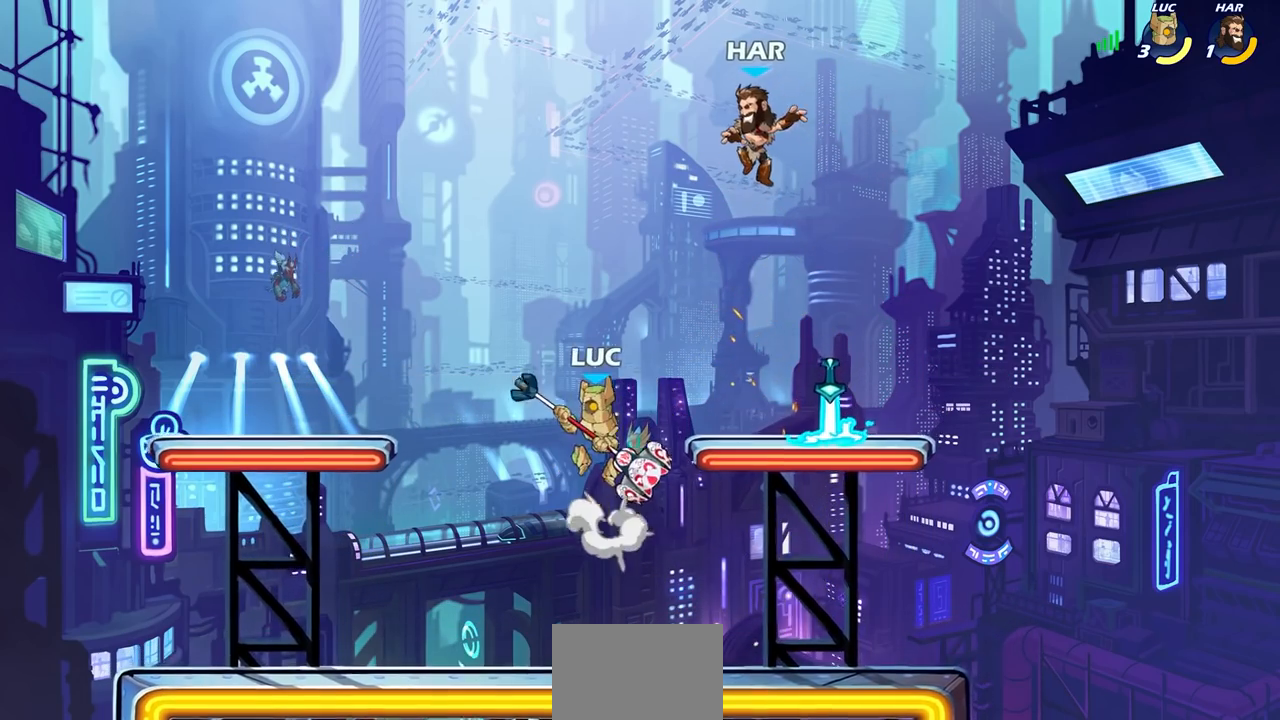
{"buttons": [], "left_stick": "center", "right_stick": "center", "events": [[83, "left_stick", "center"], [200, "R2", "down"], [300, "left_stick", "right"], [333, "CIRCLE", "down"], [350, "R2", "up"], [383, "CIRCLE", "up"], [383, "left_stick", "center"]]}
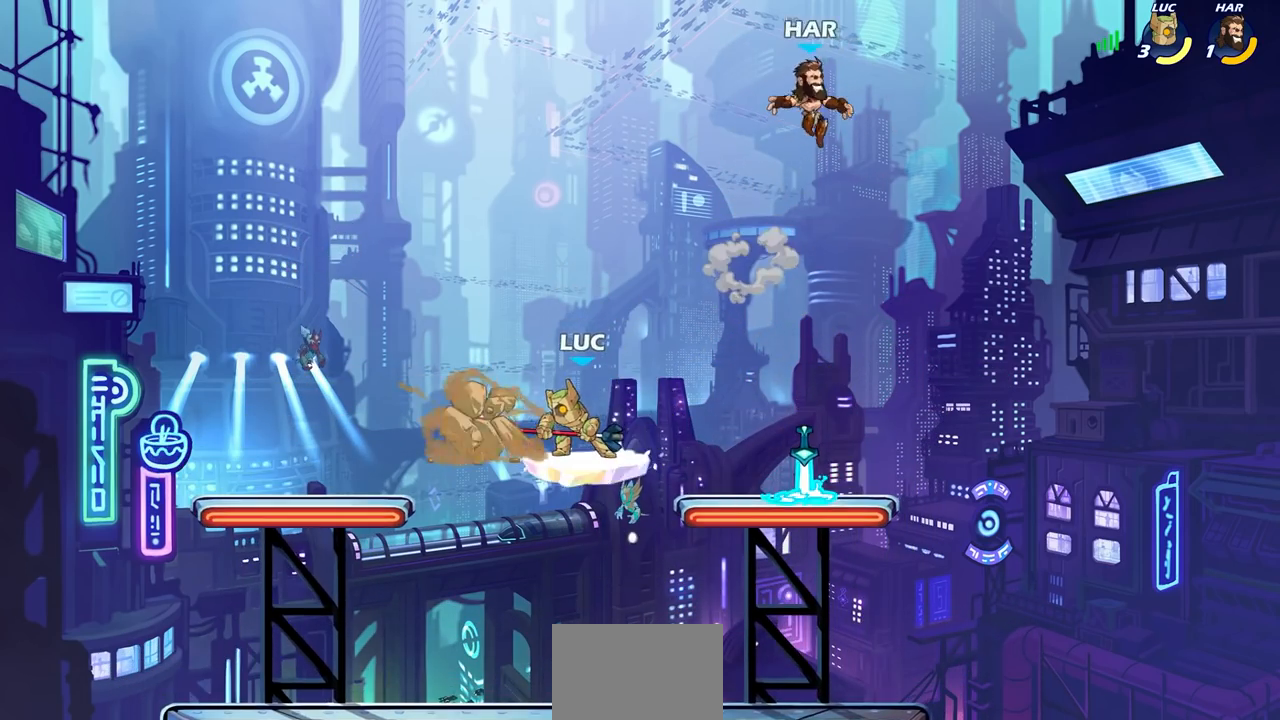
{"buttons": [], "left_stick": "center", "right_stick": "center", "events": []}
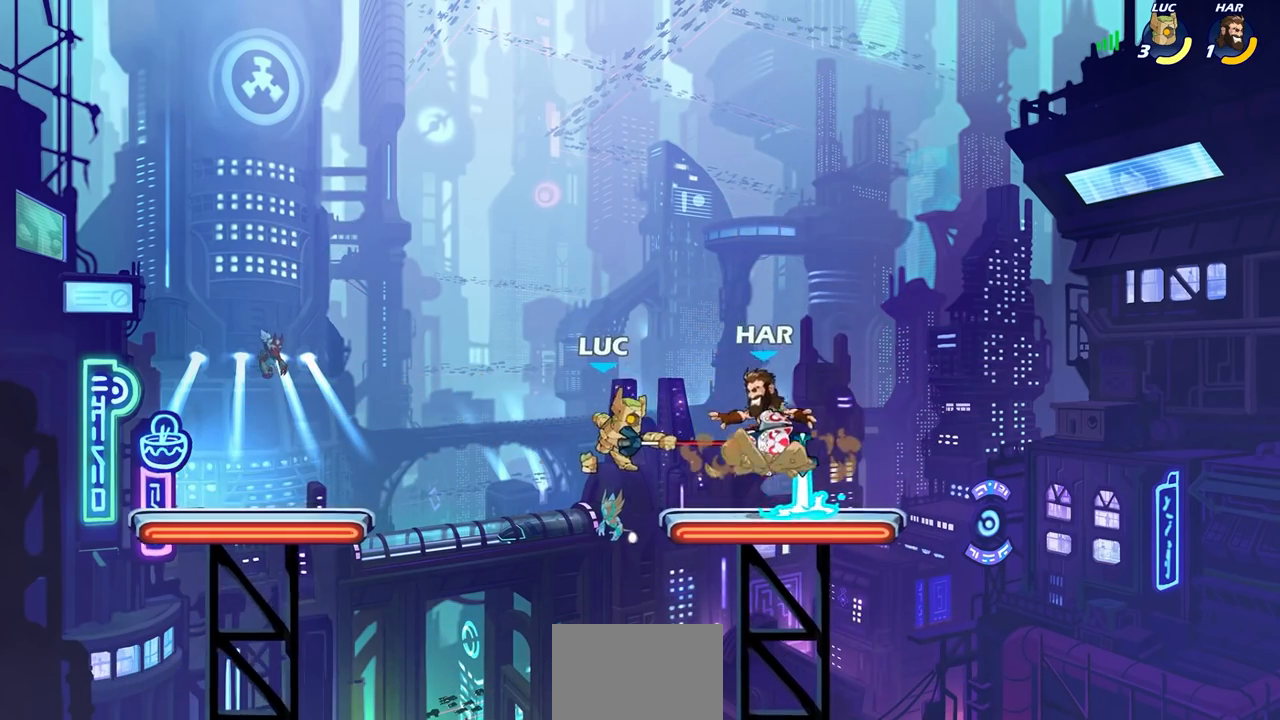
{"buttons": [], "left_stick": "center", "right_stick": "center", "events": [[333, "SQUARE", "down"], [433, "SQUARE", "up"]]}
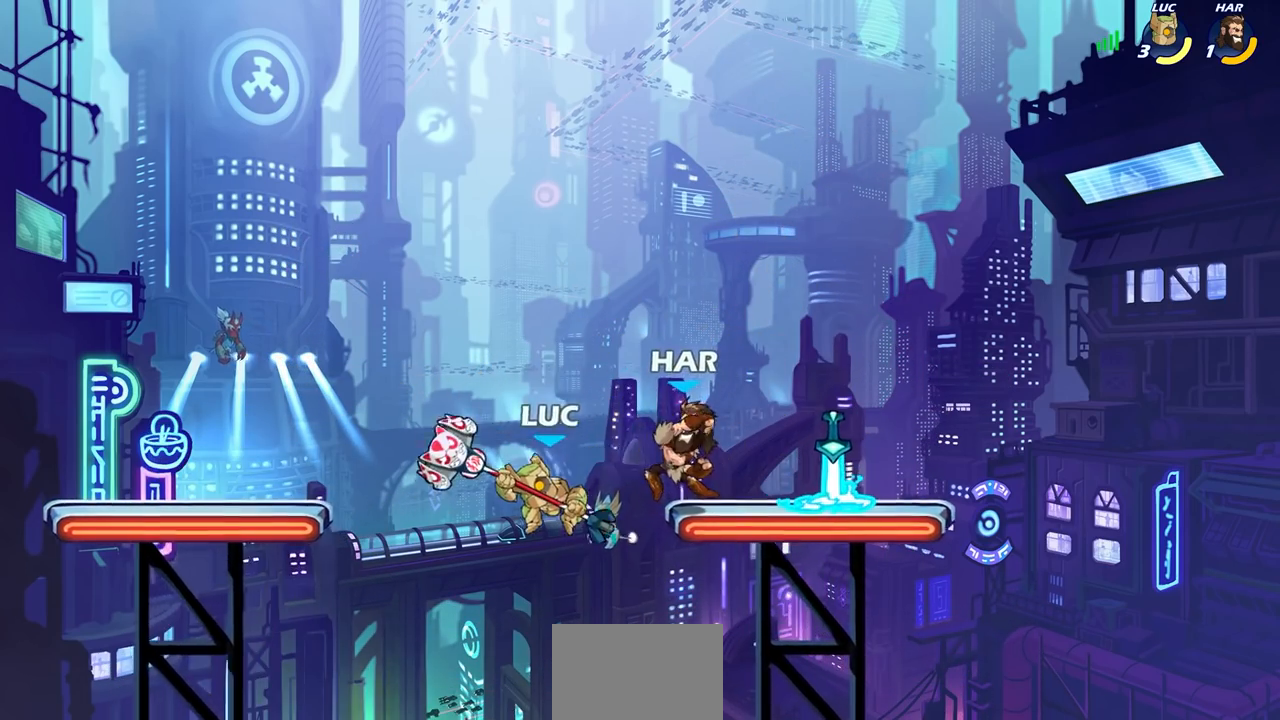
{"buttons": [], "left_stick": "center", "right_stick": "center", "events": []}
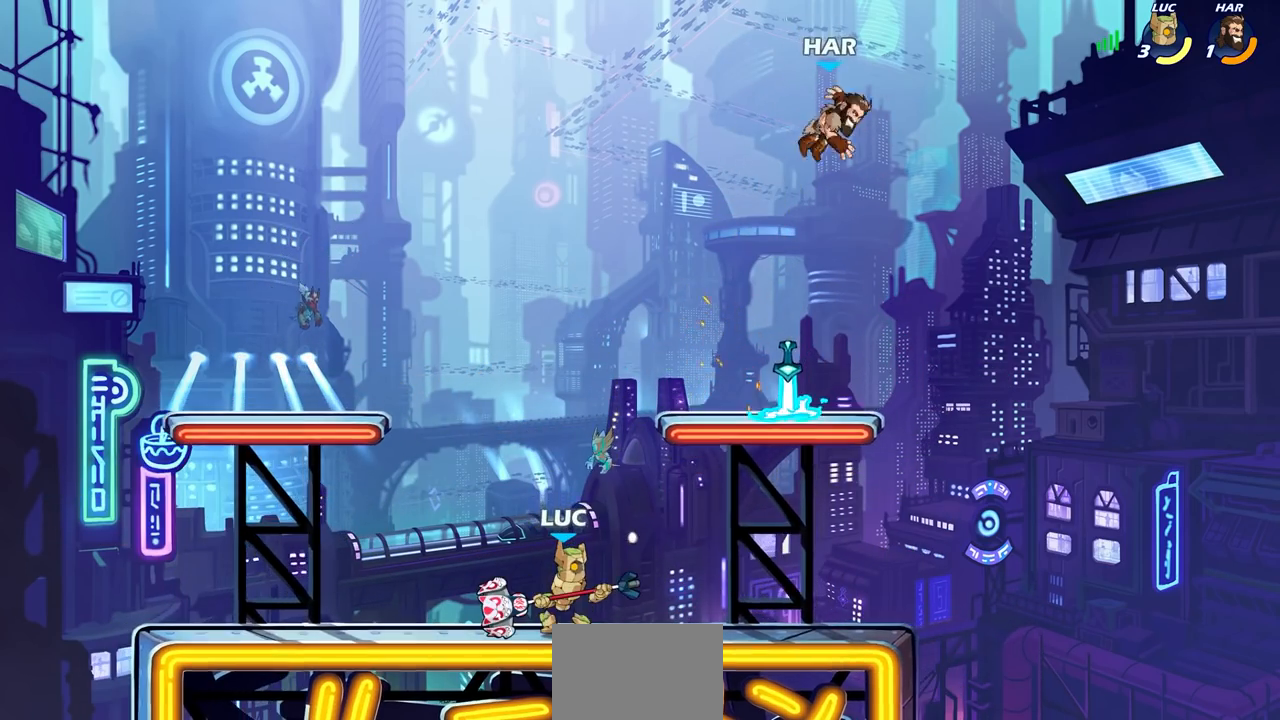
{"buttons": [], "left_stick": "right", "right_stick": "center", "events": [[450, "left_stick", "right"]]}
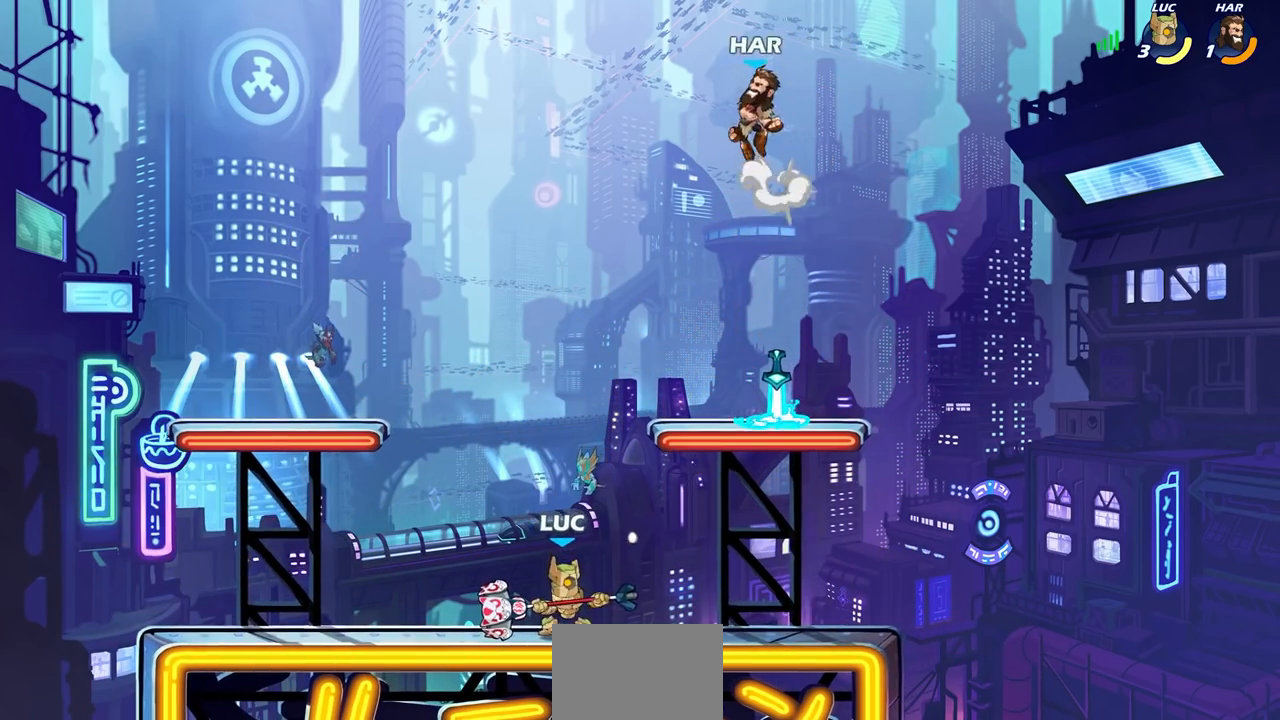
{"buttons": [], "left_stick": "right", "right_stick": "center", "events": []}
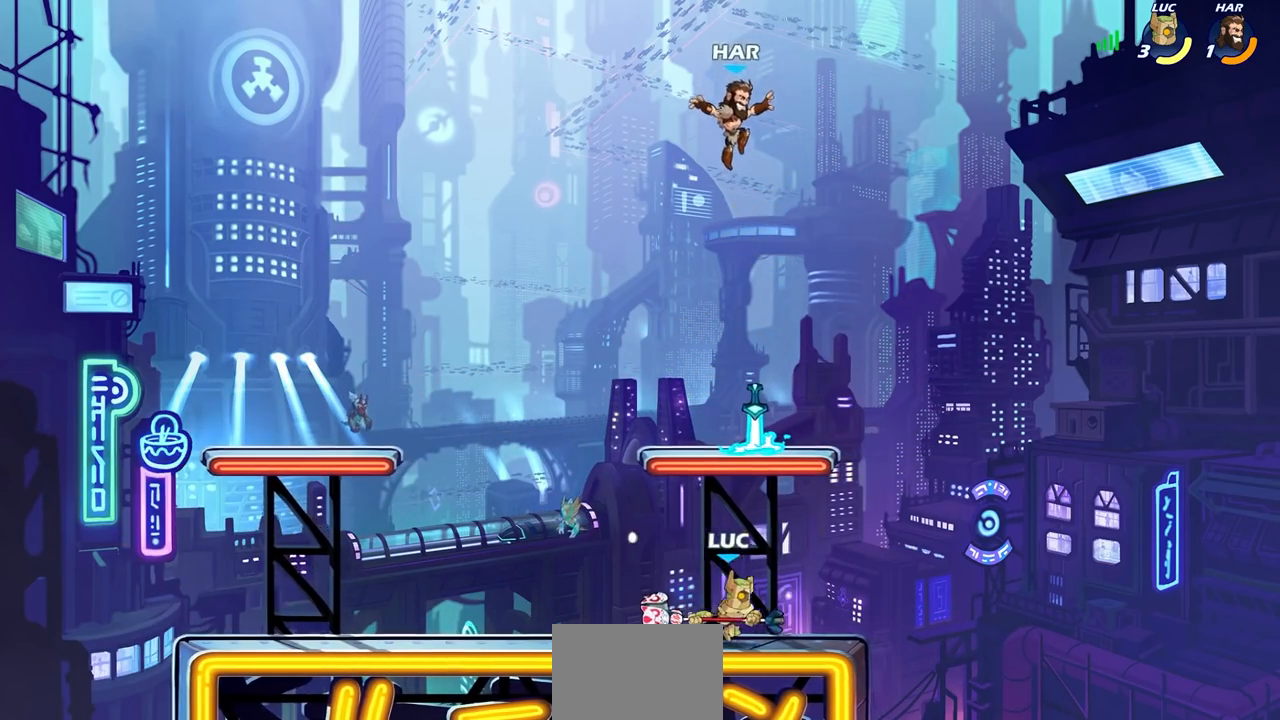
{"buttons": [], "left_stick": "center", "right_stick": "center", "events": [[183, "left_stick", "up-left"], [300, "left_stick", "center"]]}
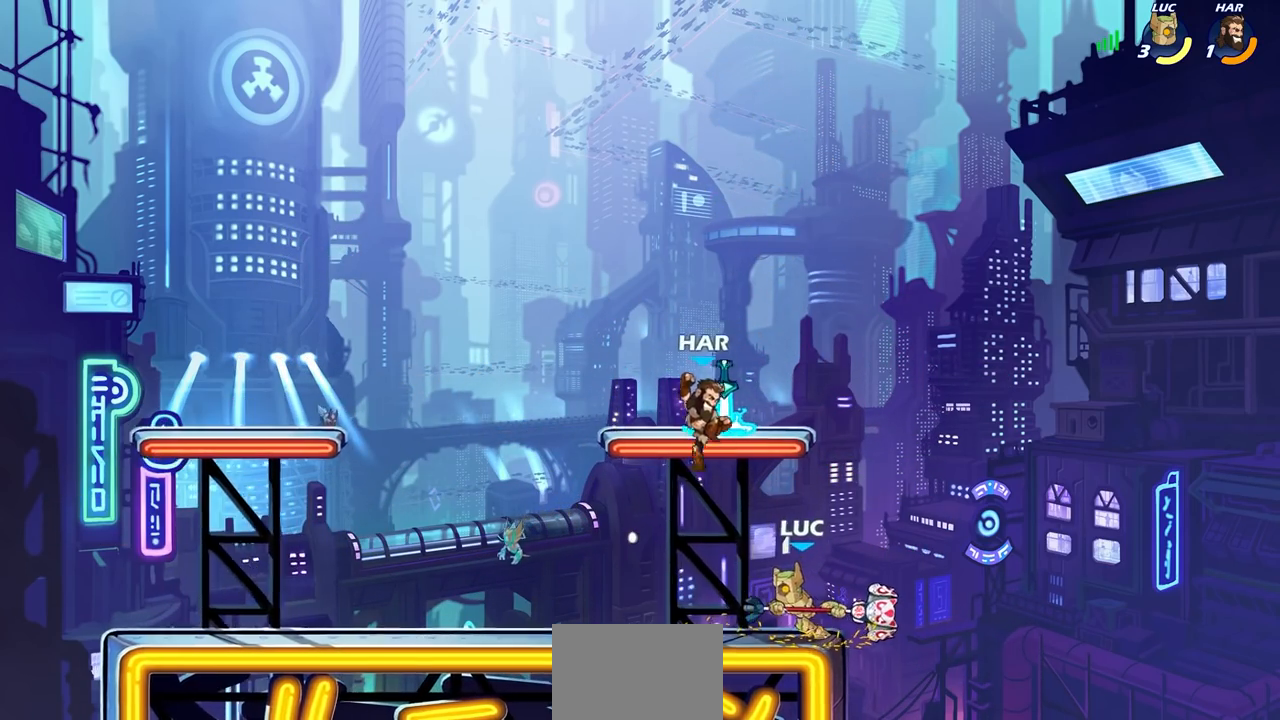
{"buttons": [], "left_stick": "center", "right_stick": "center", "events": [[183, "left_stick", "down"], [250, "SQUARE", "down"], [317, "L1", "down"], [333, "SQUARE", "up"], [350, "left_stick", "center"], [433, "L1", "up"]]}
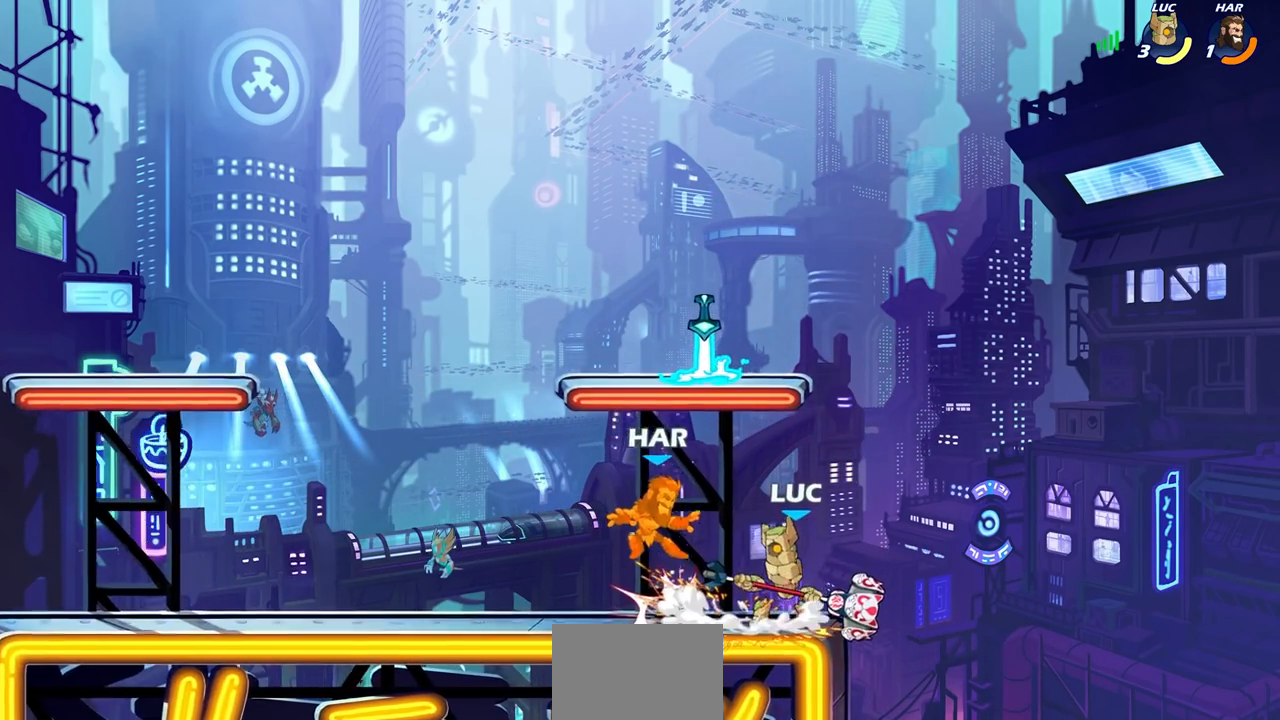
{"buttons": [], "left_stick": "up-left", "right_stick": "center", "events": [[50, "left_stick", "left"], [67, "CROSS", "down"], [100, "SQUARE", "down"], [150, "CROSS", "up"], [150, "SQUARE", "up"], [167, "left_stick", "center"], [483, "left_stick", "up-left"]]}
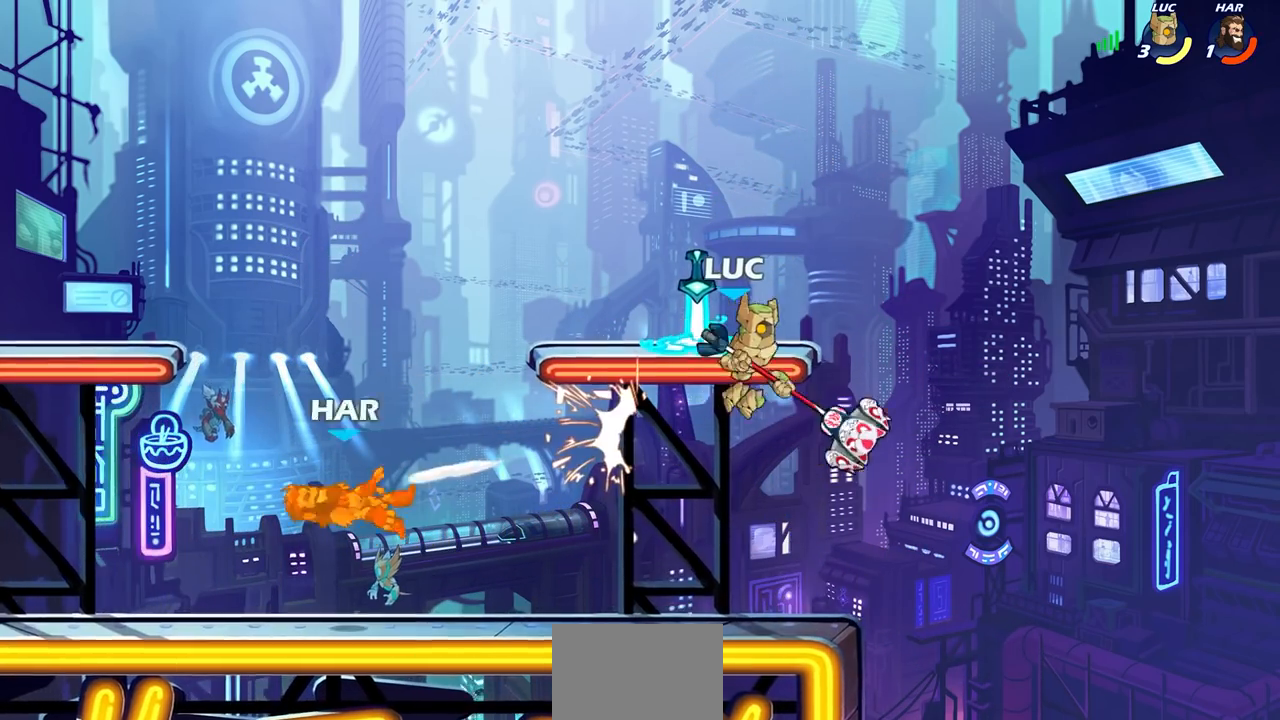
{"buttons": [], "left_stick": "left", "right_stick": "center", "events": [[117, "left_stick", "left"]]}
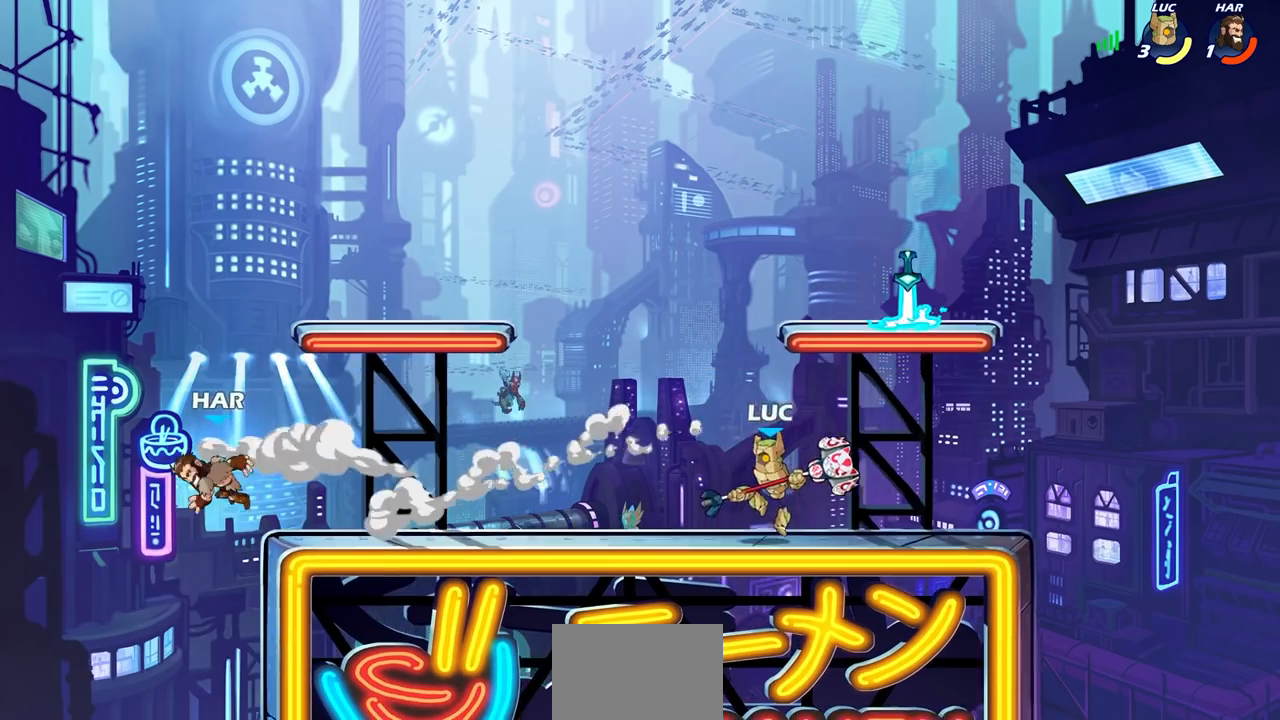
{"buttons": [], "left_stick": "left", "right_stick": "center", "events": []}
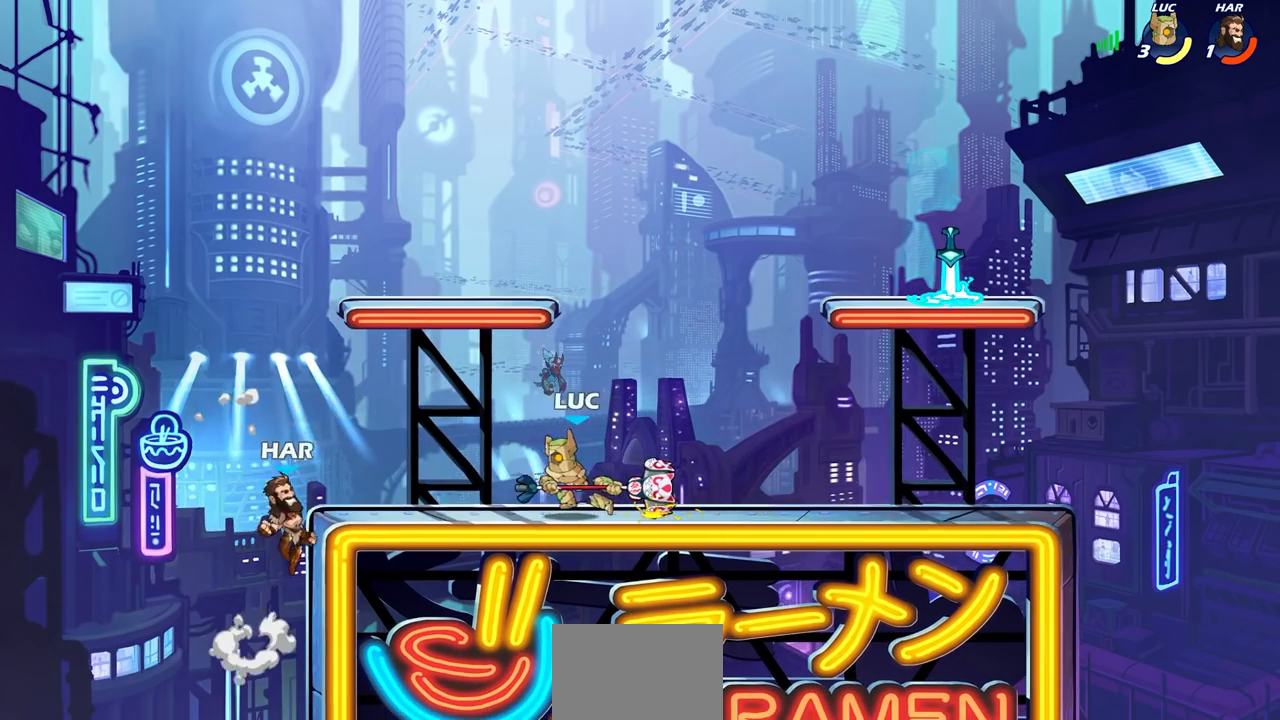
{"buttons": [], "left_stick": "center", "right_stick": "center", "events": [[200, "SQUARE", "down"], [233, "left_stick", "down"], [283, "SQUARE", "up"], [300, "left_stick", "center"]]}
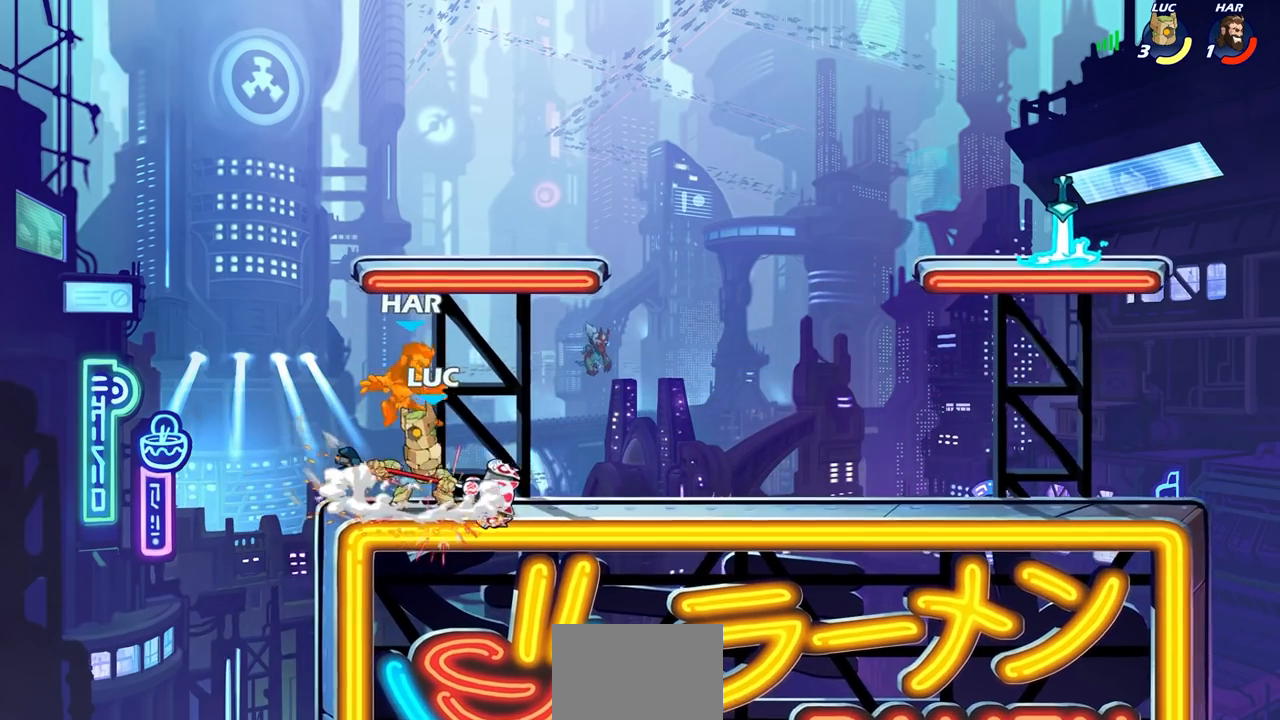
{"buttons": [], "left_stick": "center", "right_stick": "center", "events": [[50, "CROSS", "down"], [67, "left_stick", "left"], [133, "CROSS", "up"], [150, "R2", "down"], [183, "CIRCLE", "down"], [267, "CIRCLE", "up"], [267, "left_stick", "center"], [283, "R2", "up"]]}
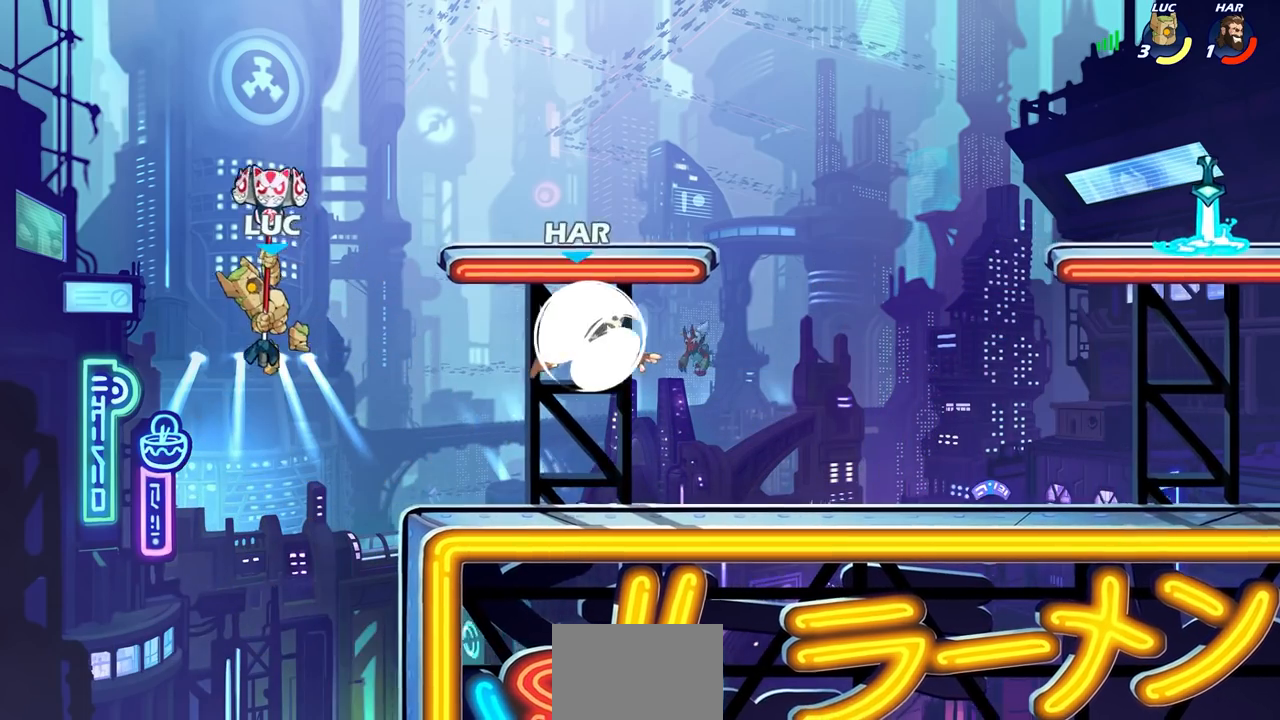
{"buttons": [], "left_stick": "right", "right_stick": "center", "events": [[33, "left_stick", "right"]]}
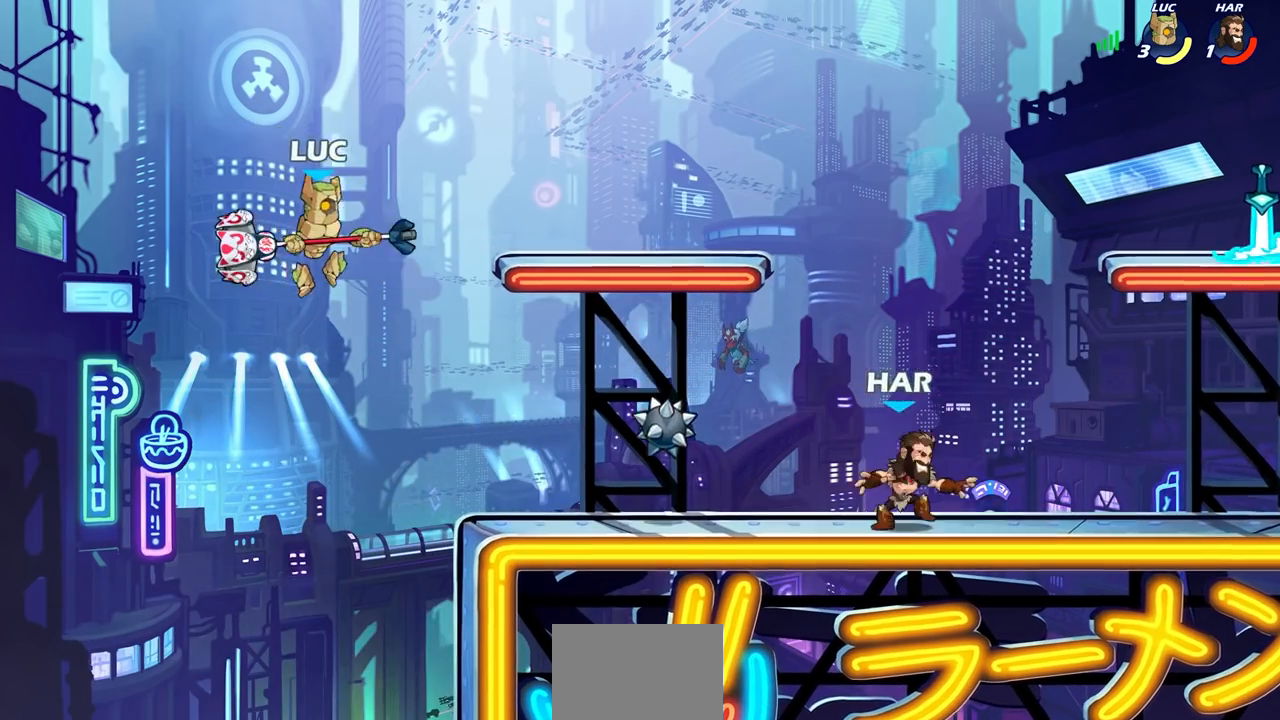
{"buttons": [], "left_stick": "right", "right_stick": "center", "events": []}
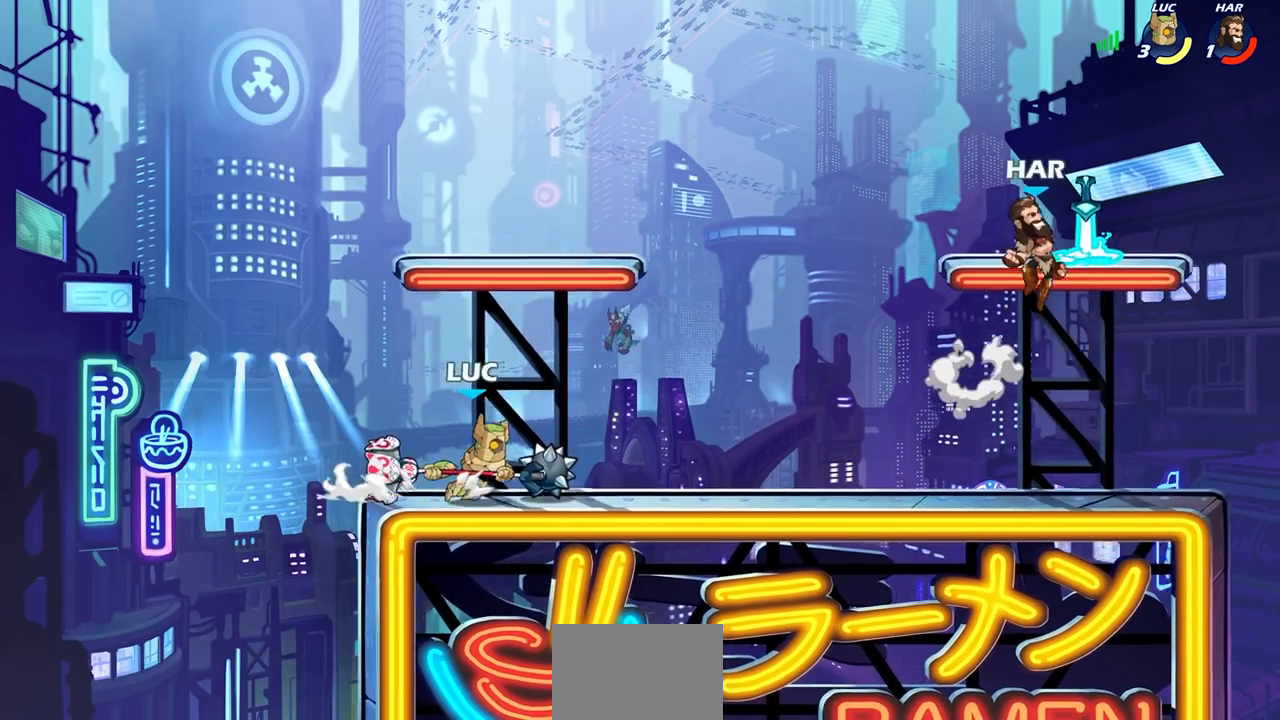
{"buttons": [], "left_stick": "left", "right_stick": "center", "events": [[300, "left_stick", "up"], [350, "left_stick", "left"]]}
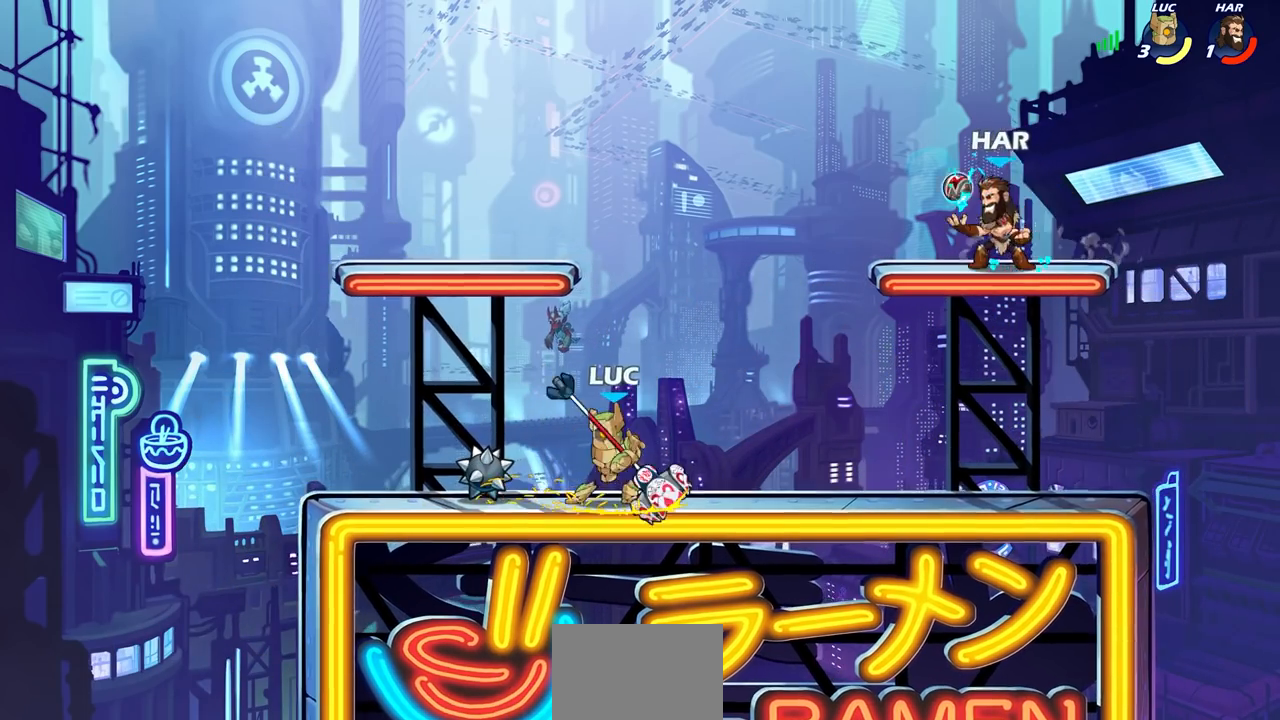
{"buttons": [], "left_stick": "right", "right_stick": "center", "events": [[400, "left_stick", "up-right"], [500, "left_stick", "right"]]}